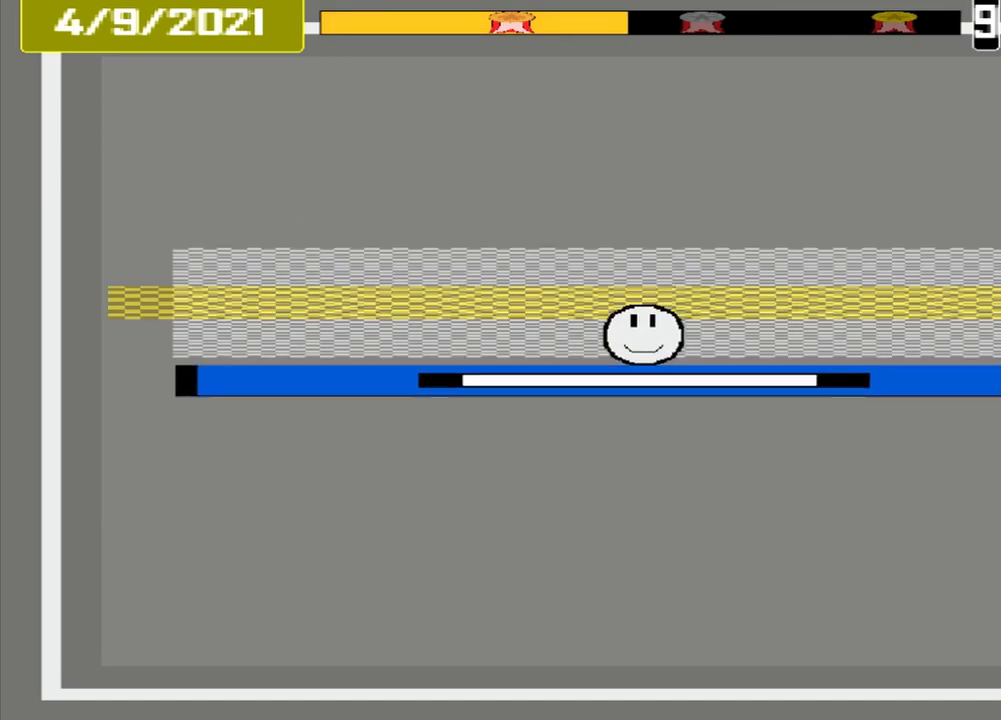
Gameplay with a controller (PlayStation layout); each line is a JSON object with the inputs held at the frame after it. "events" lists button and stick changes between this image and that frame as [ms after this image, input, new state], when the widget could be followed in between. Not read: L2 L3 R2 R3 left_stick right_stick.
{"buttons": [], "events": [[333, "CROSS", "down"], [417, "CROSS", "up"]]}
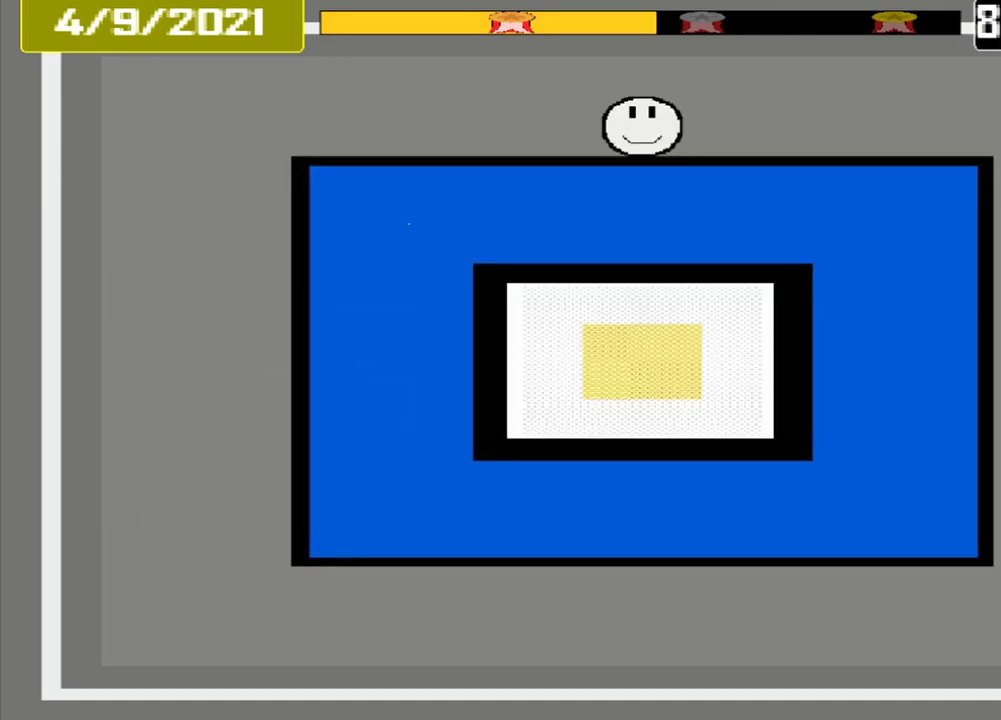
{"buttons": [], "events": []}
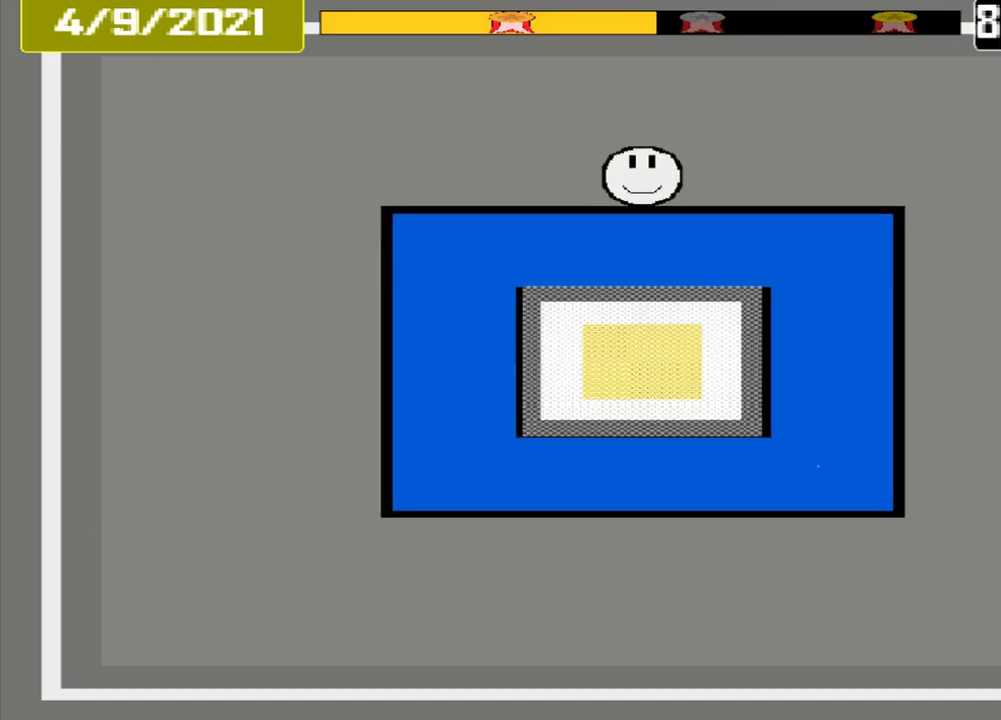
{"buttons": [], "events": []}
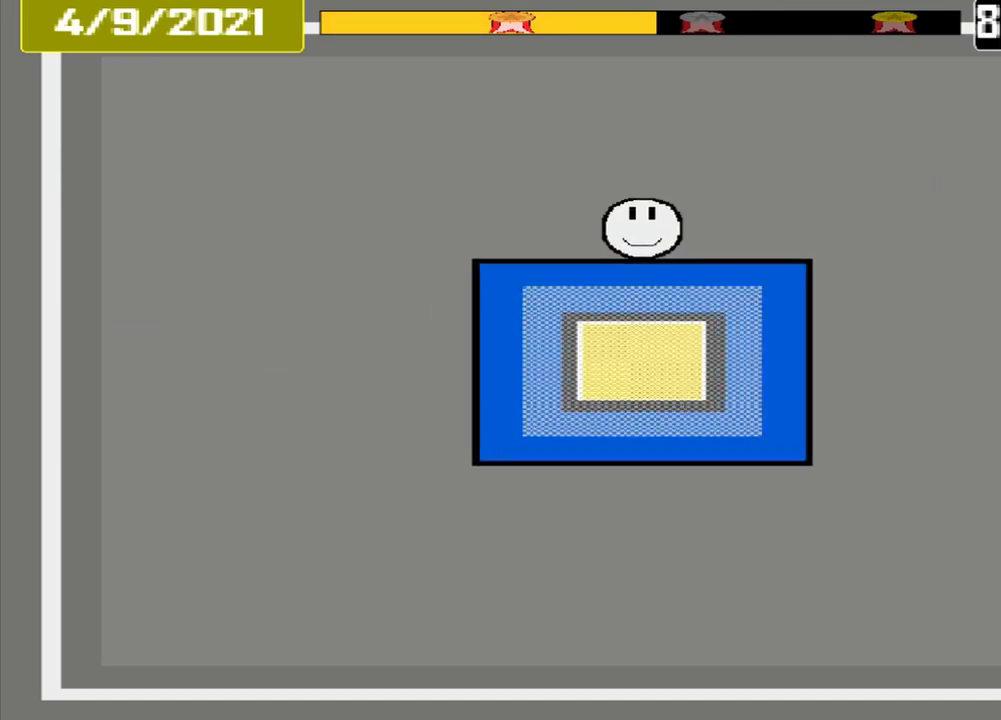
{"buttons": [], "events": [[333, "CROSS", "down"], [500, "CROSS", "up"]]}
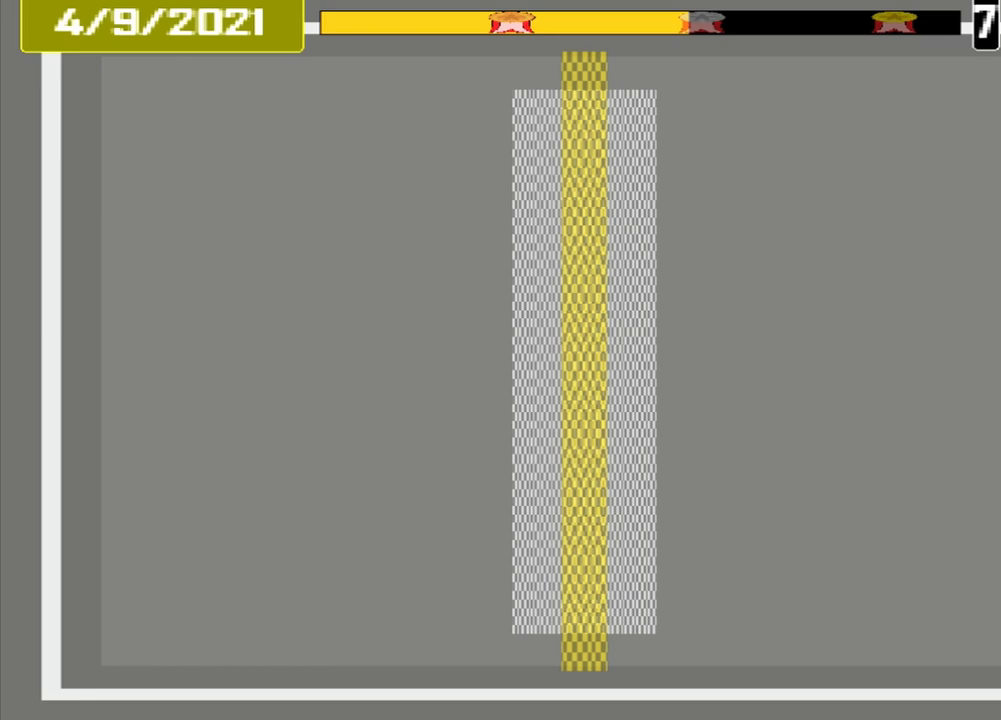
{"buttons": [], "events": []}
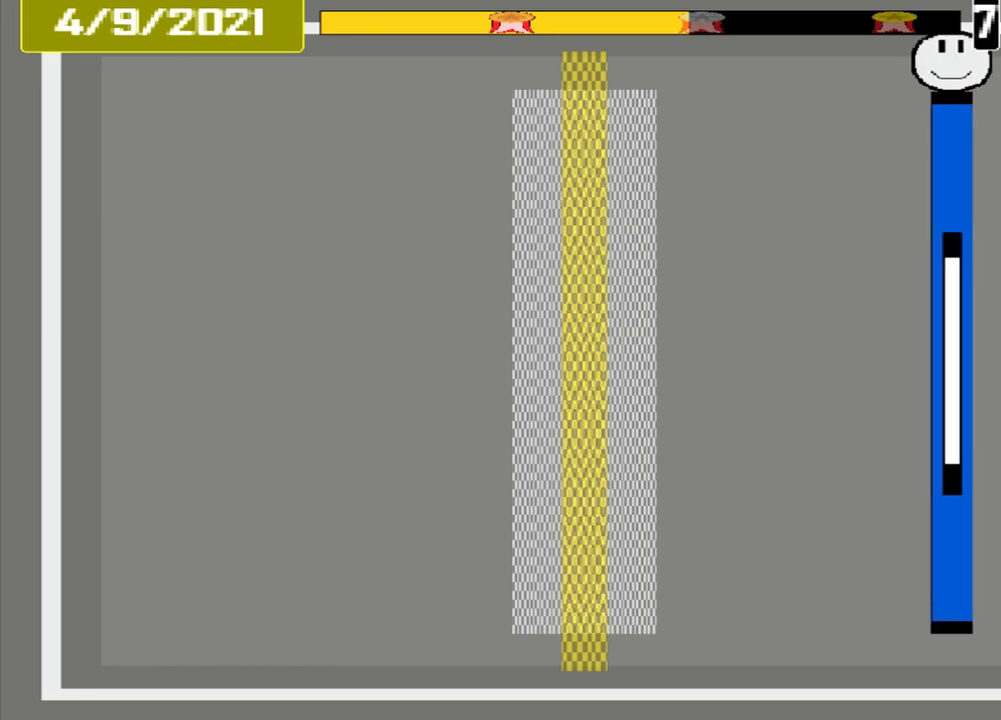
{"buttons": [], "events": []}
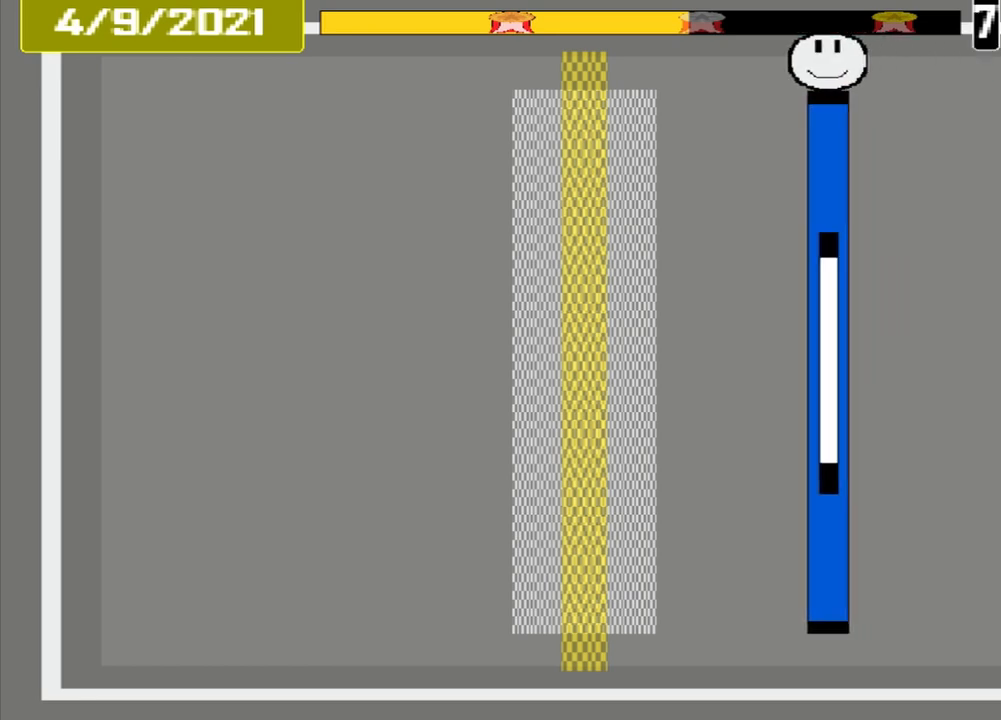
{"buttons": [], "events": []}
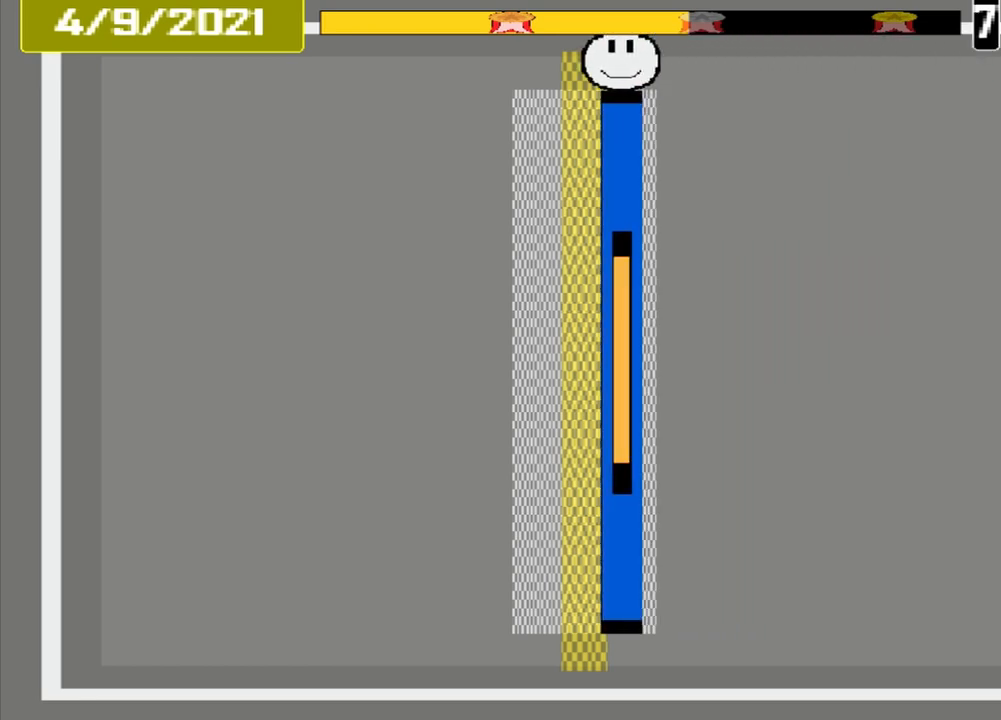
{"buttons": [], "events": []}
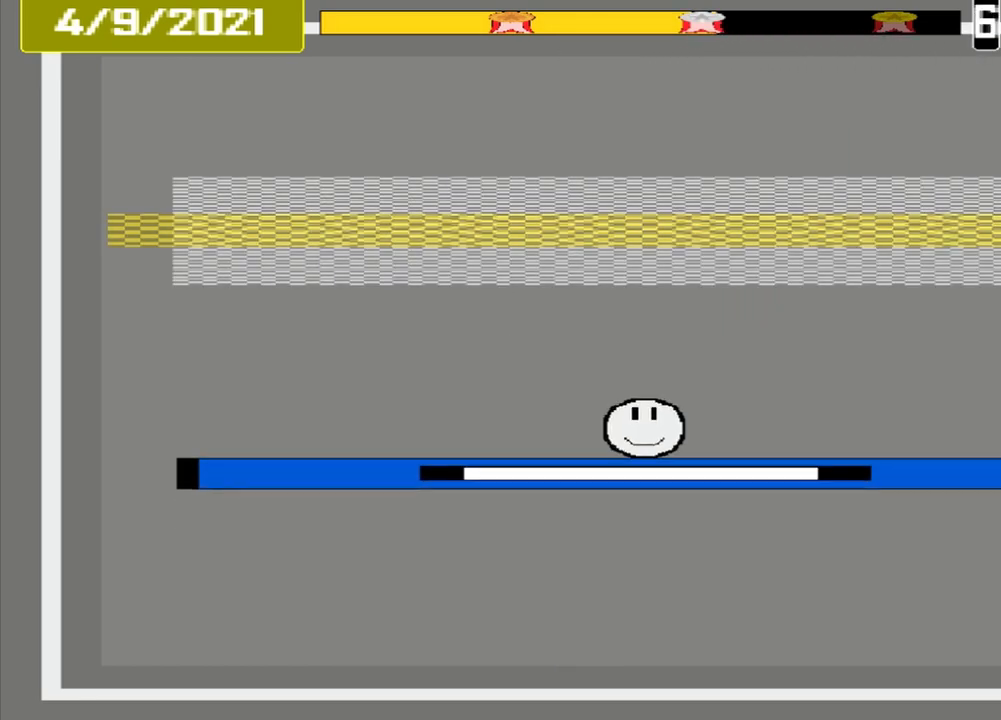
{"buttons": [], "events": []}
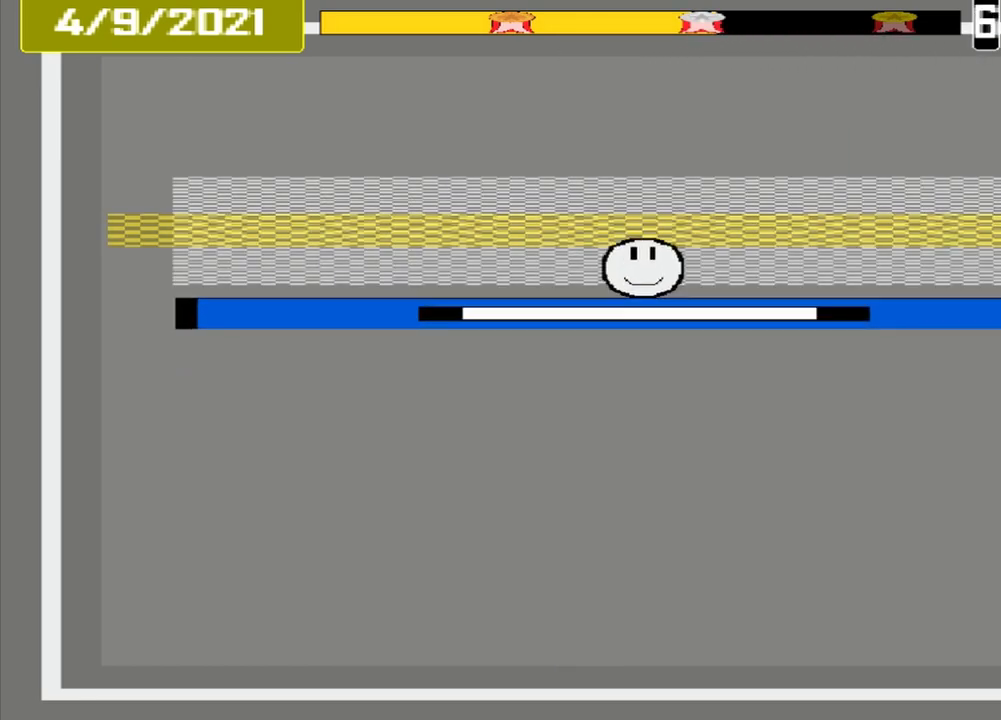
{"buttons": ["CROSS"], "events": [[292, "CROSS", "down"]]}
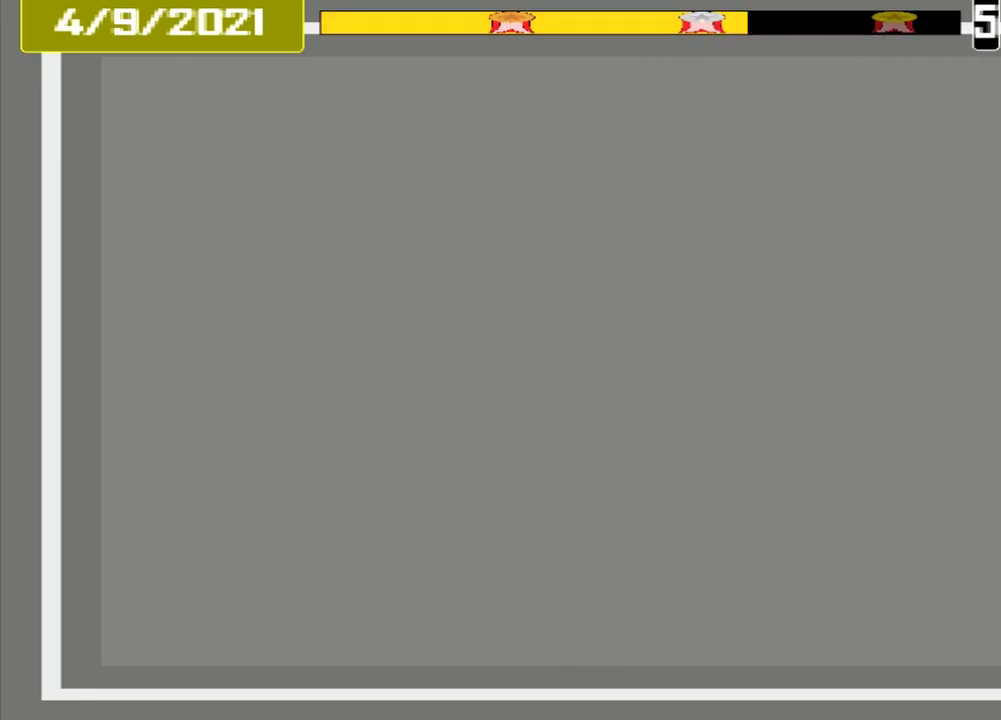
{"buttons": [], "events": [[42, "CROSS", "up"]]}
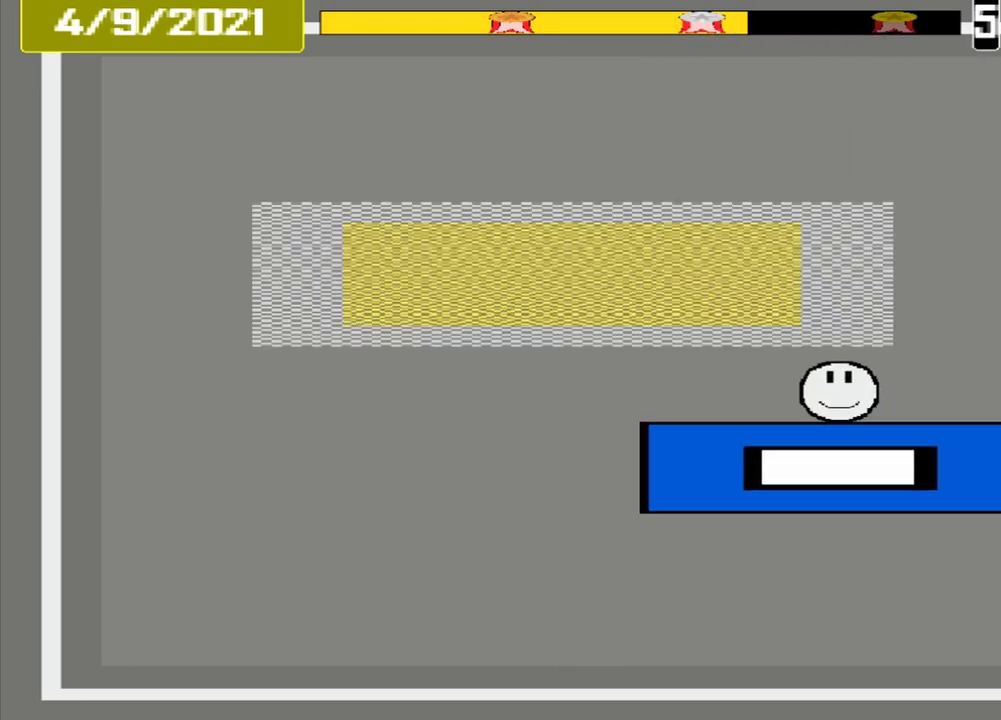
{"buttons": [], "events": []}
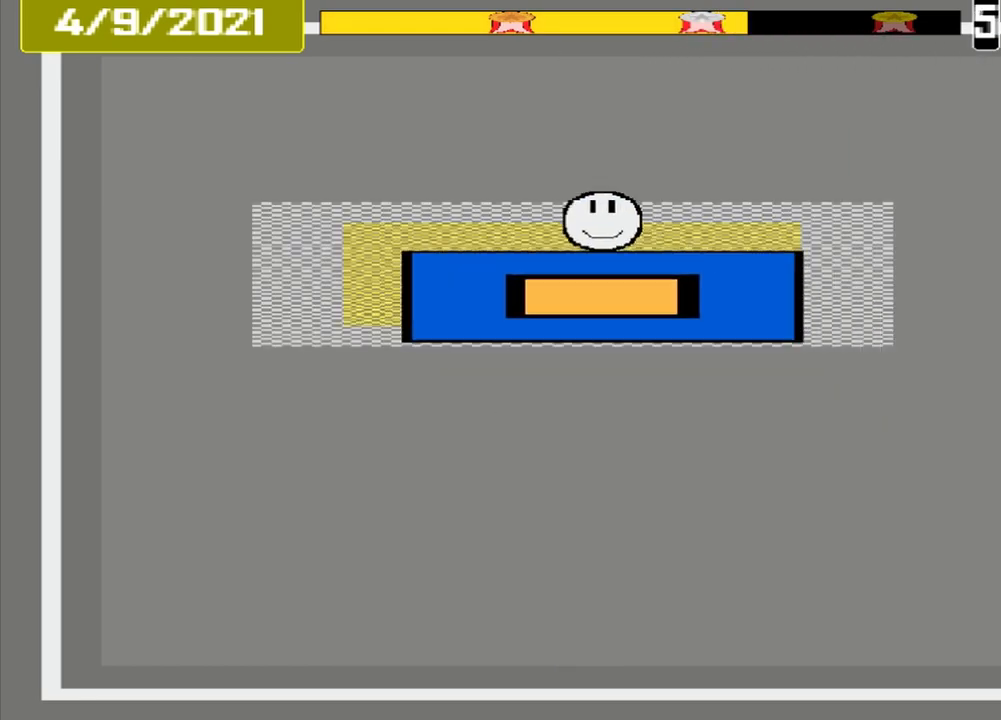
{"buttons": [], "events": [[125, "CROSS", "down"], [250, "CROSS", "up"]]}
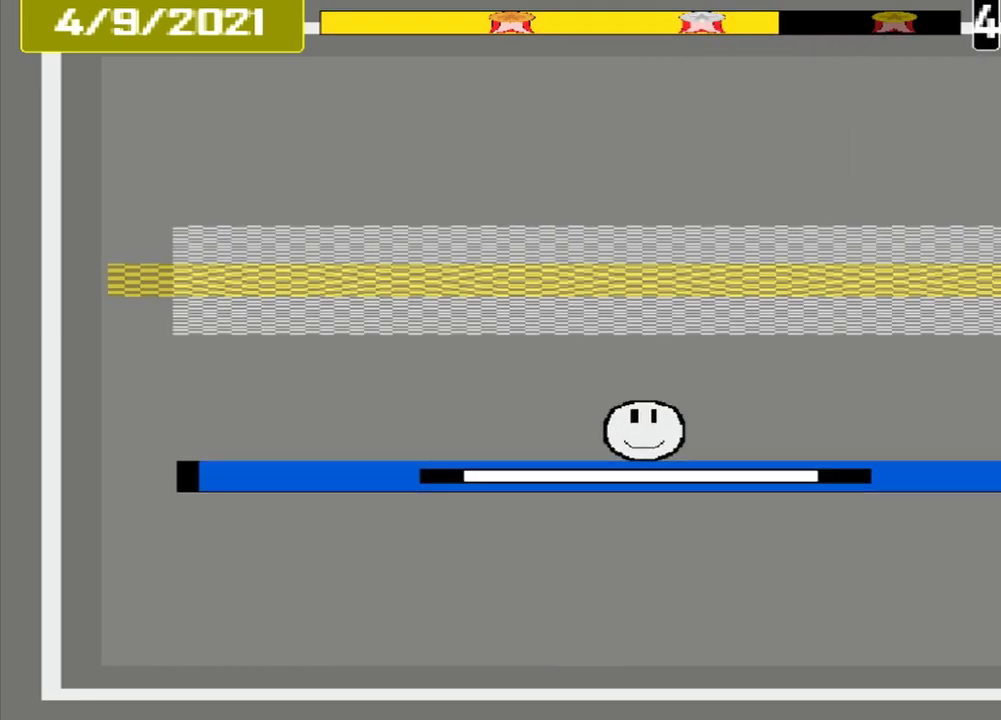
{"buttons": [], "events": []}
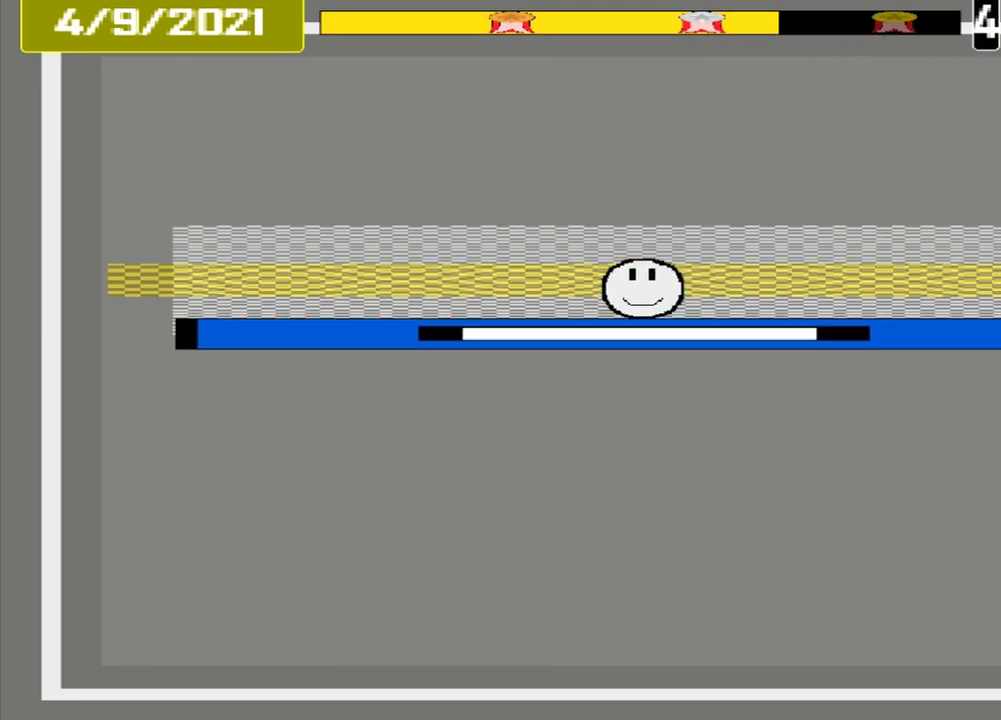
{"buttons": [], "events": [[125, "CROSS", "down"], [292, "CROSS", "up"]]}
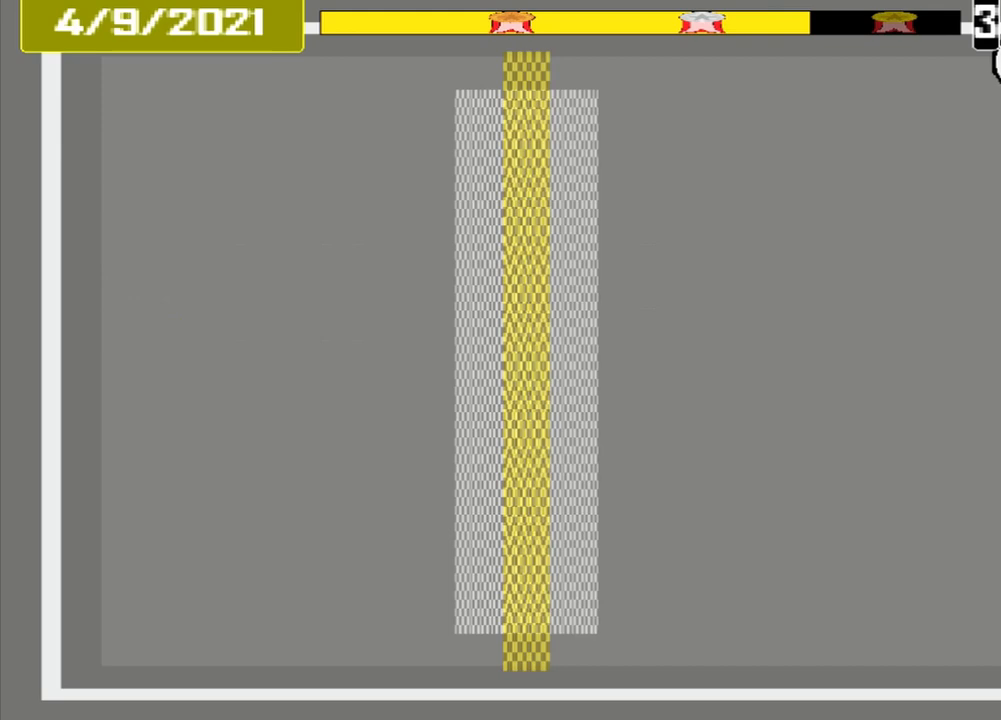
{"buttons": [], "events": []}
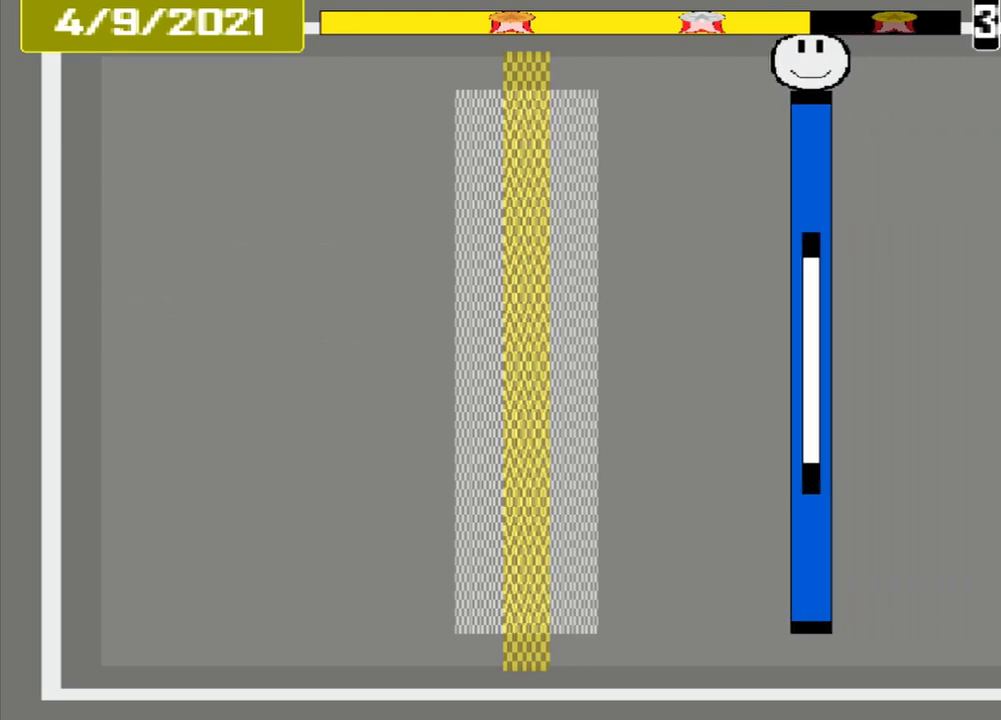
{"buttons": [], "events": []}
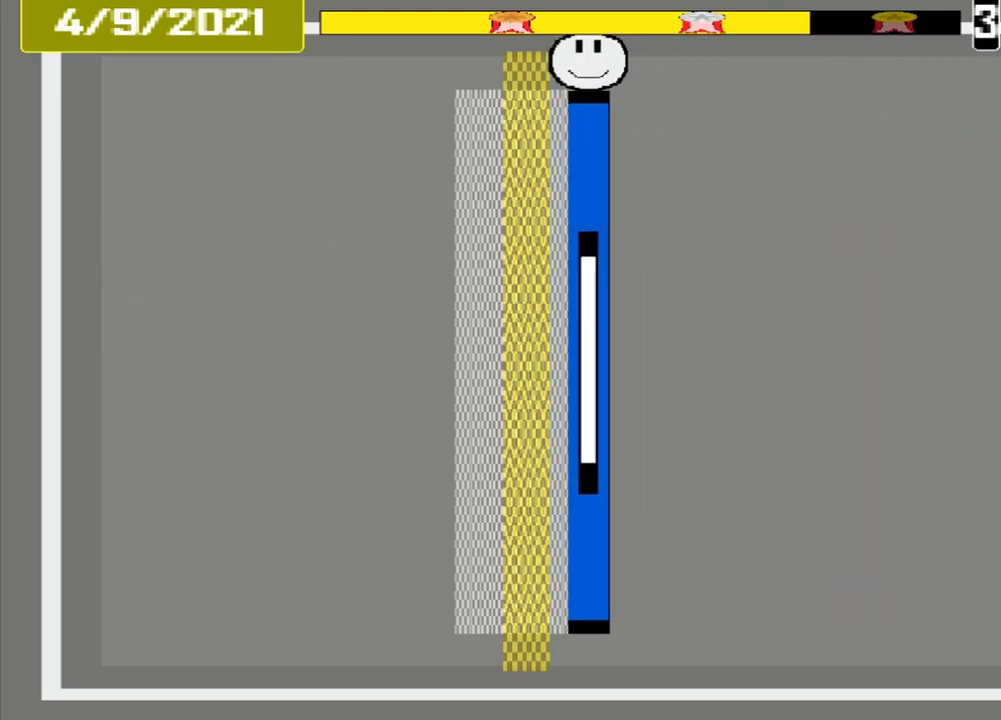
{"buttons": [], "events": [[250, "CROSS", "down"], [417, "CROSS", "up"]]}
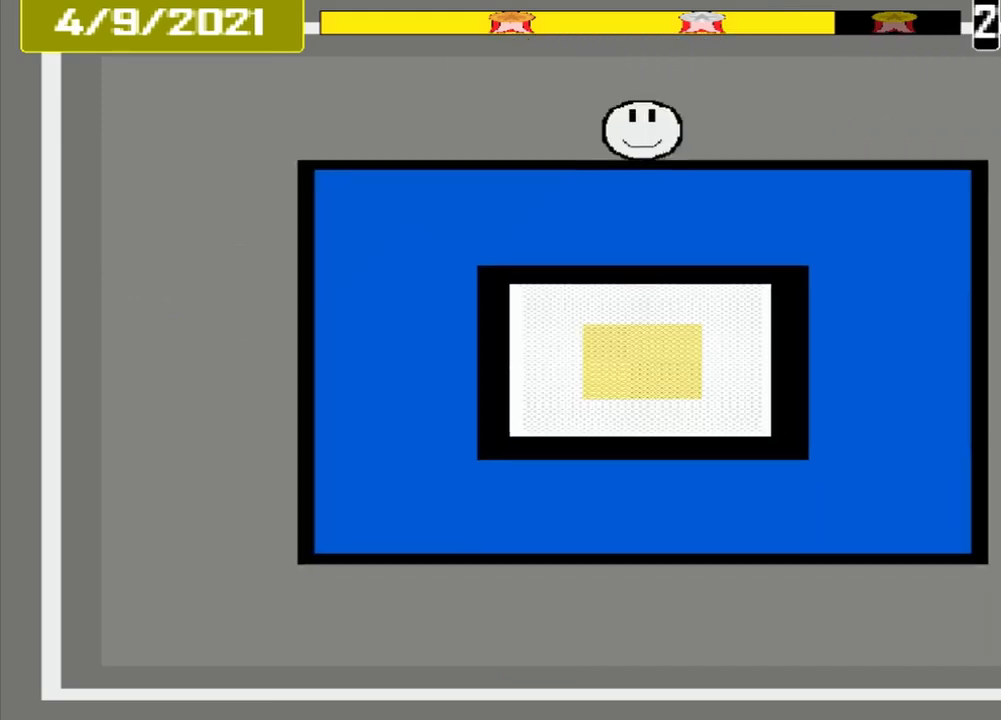
{"buttons": [], "events": []}
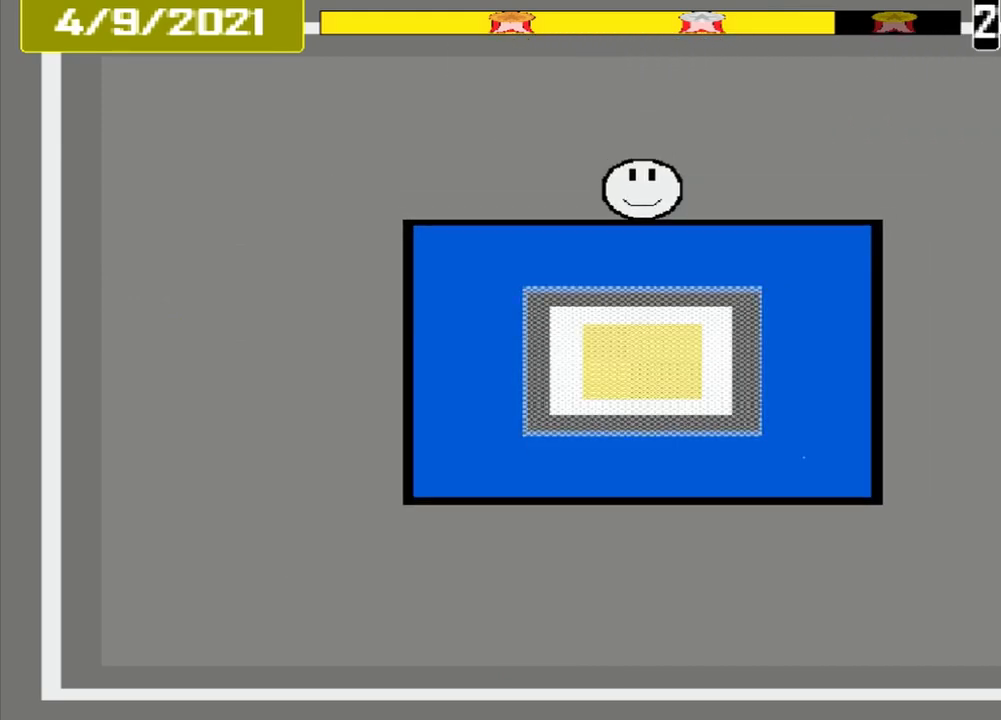
{"buttons": [], "events": []}
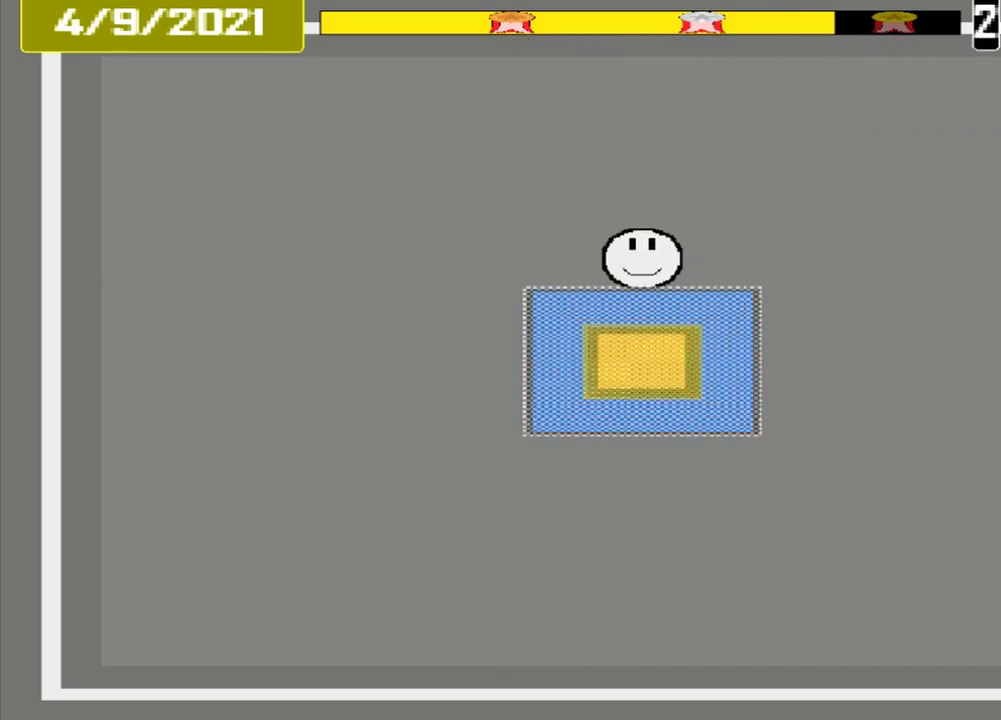
{"buttons": [], "events": [[167, "CROSS", "down"], [250, "CROSS", "up"]]}
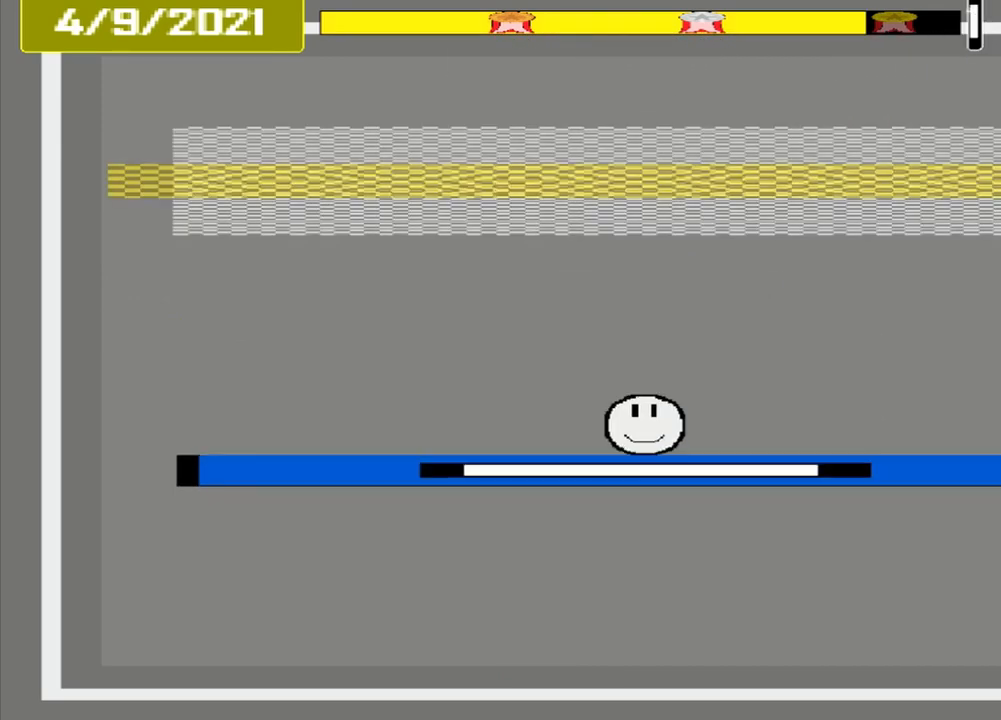
{"buttons": [], "events": []}
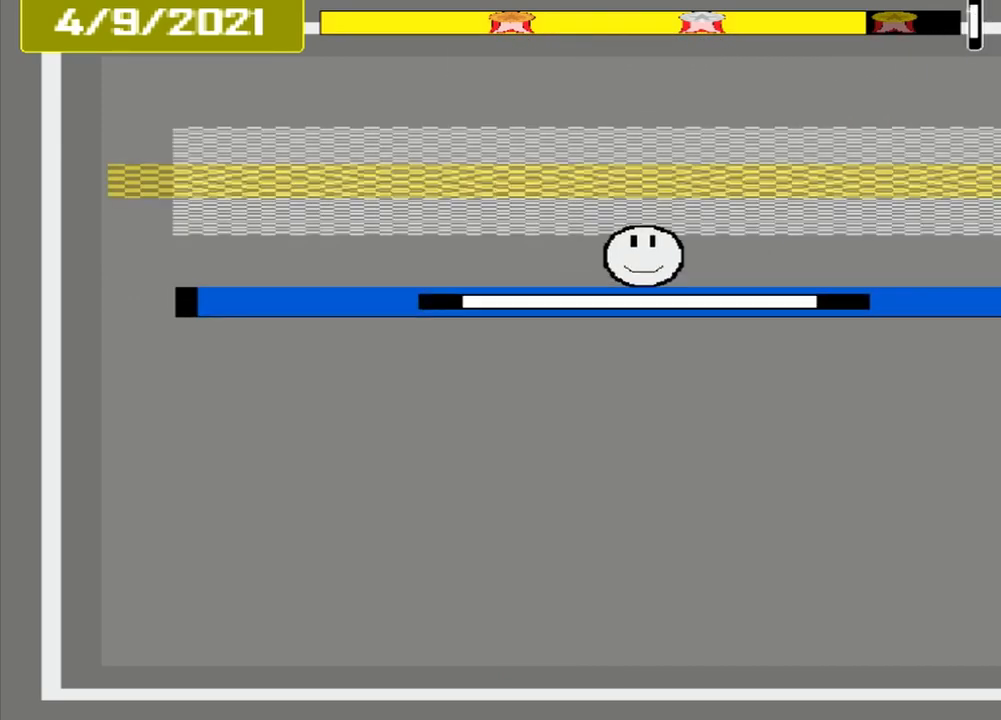
{"buttons": ["CROSS"], "events": [[500, "CROSS", "down"]]}
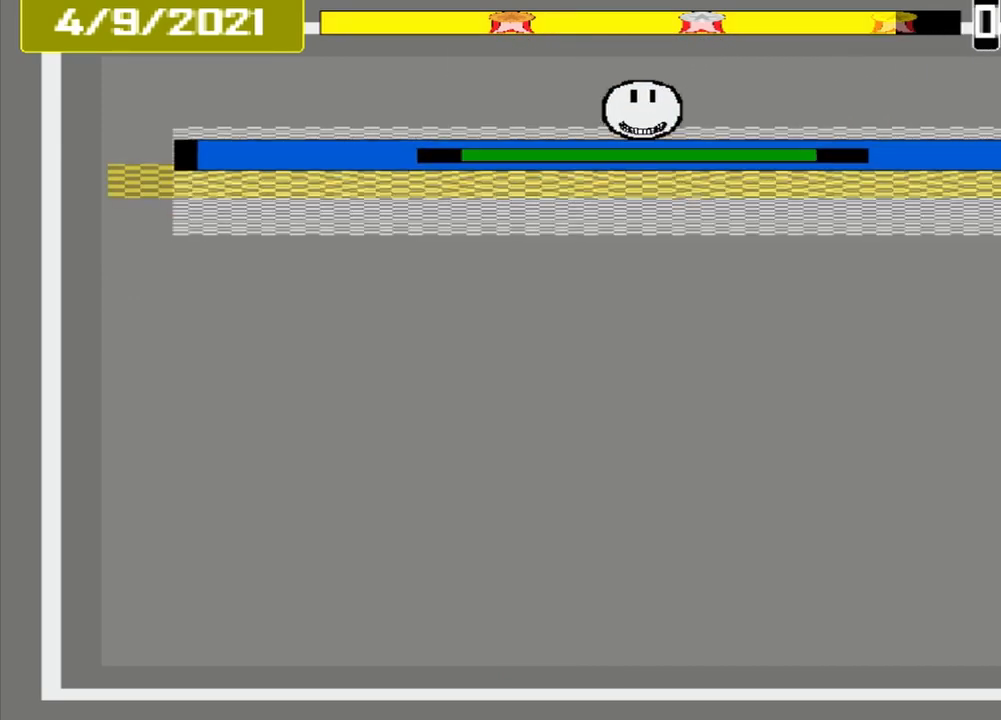
{"buttons": ["CROSS"], "events": []}
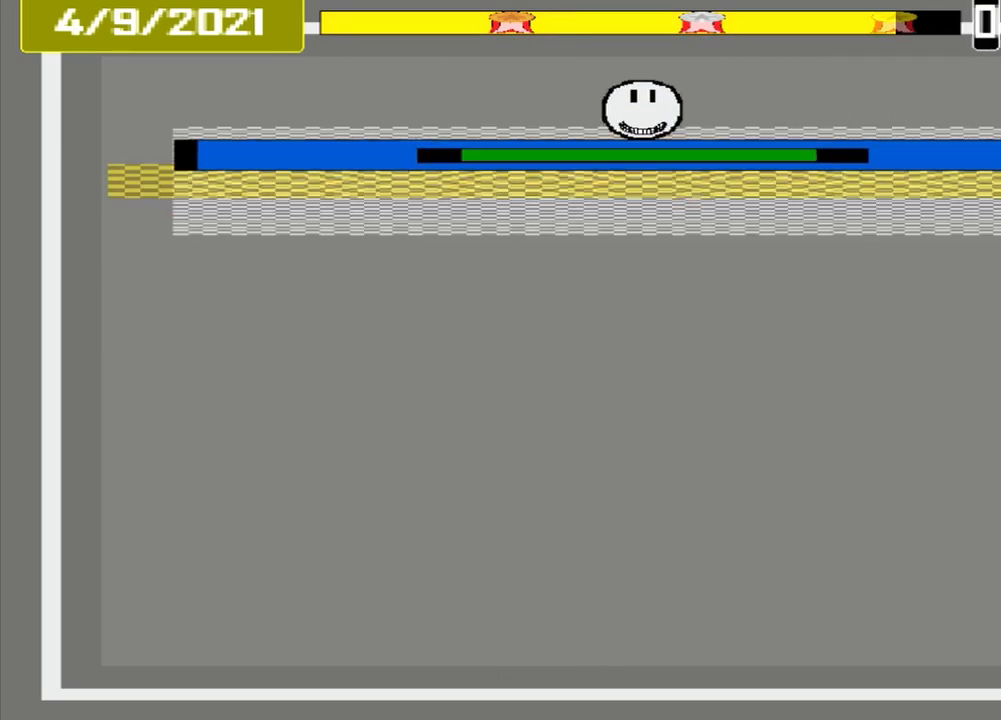
{"buttons": ["CROSS"], "events": []}